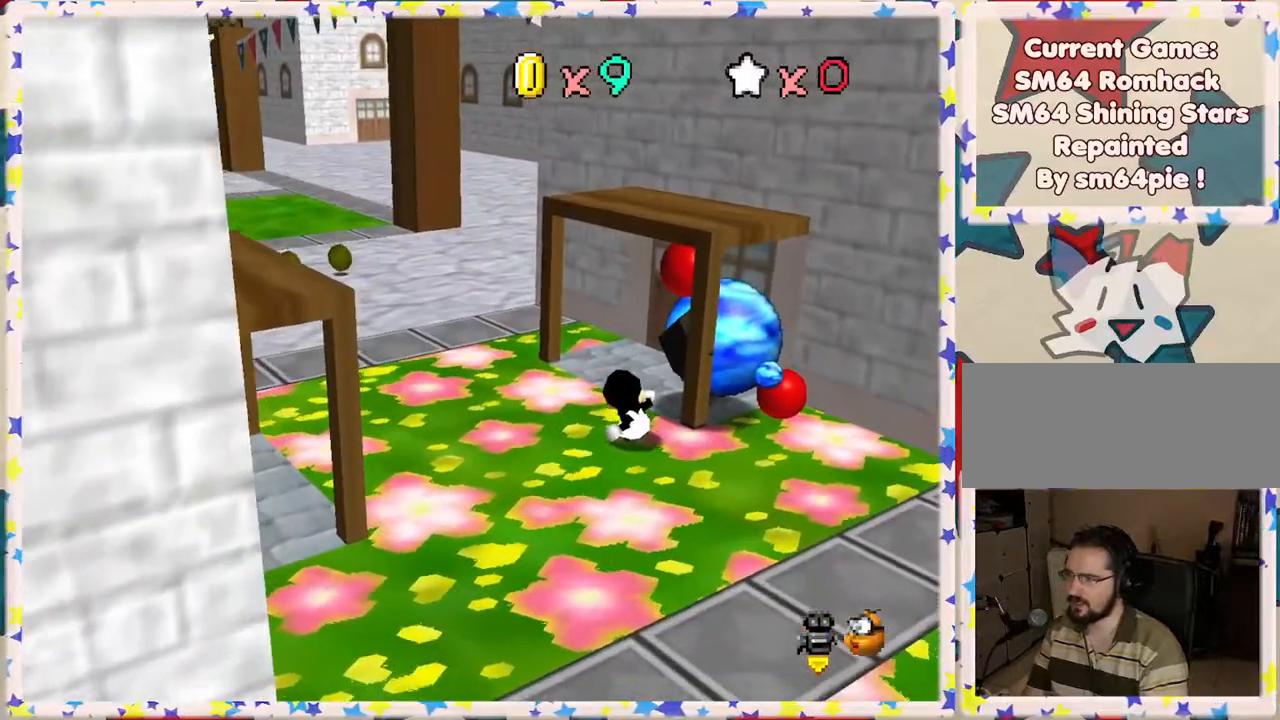
Gameplay with a controller (Nintendo layout); each line is a JSON object with the inputs held at the frame after it. "events" lists button and stick changes between this image and that frame as [ms after this image, input, new state], when the widget could be followed in between. Not read: L3 R3.
{"buttons": ["B"], "left_stick": "center", "events": [[67, "left_stick", "up"], [150, "left_stick", "up-right"], [333, "B", "down"], [367, "left_stick", "center"]]}
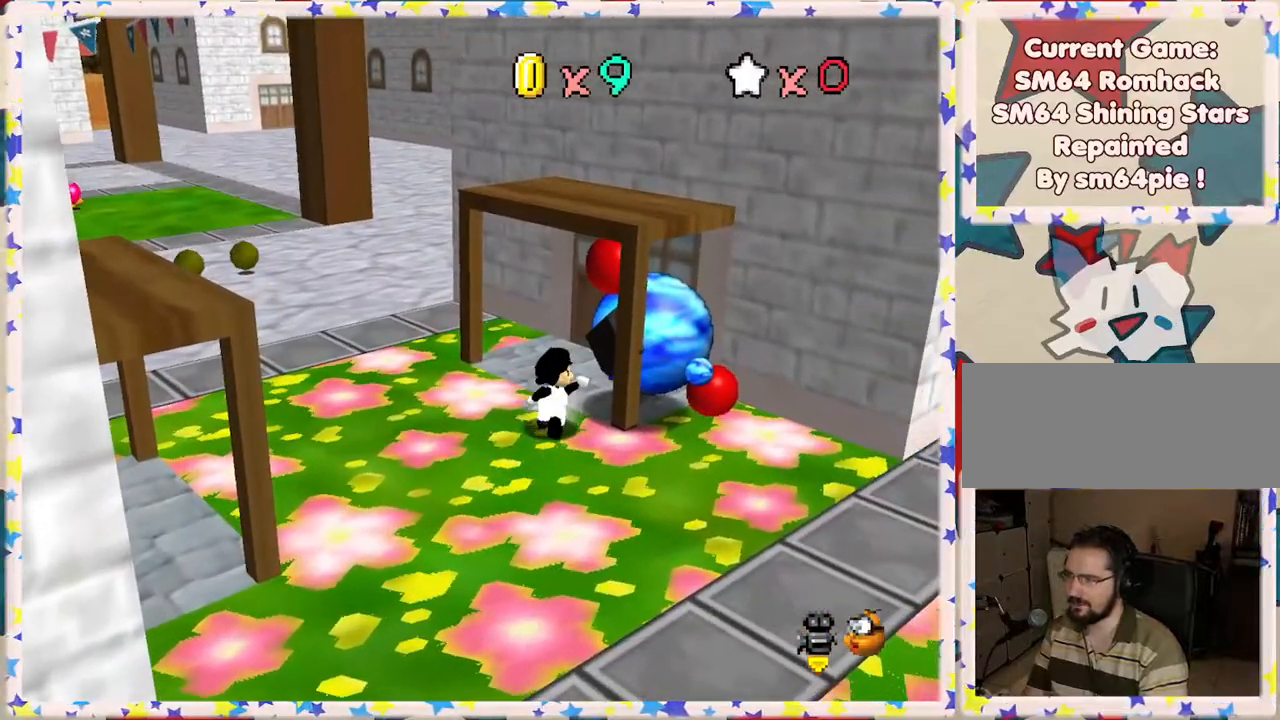
{"buttons": [], "left_stick": "left", "events": [[83, "B", "up"], [217, "left_stick", "up"], [400, "left_stick", "center"], [450, "left_stick", "left"]]}
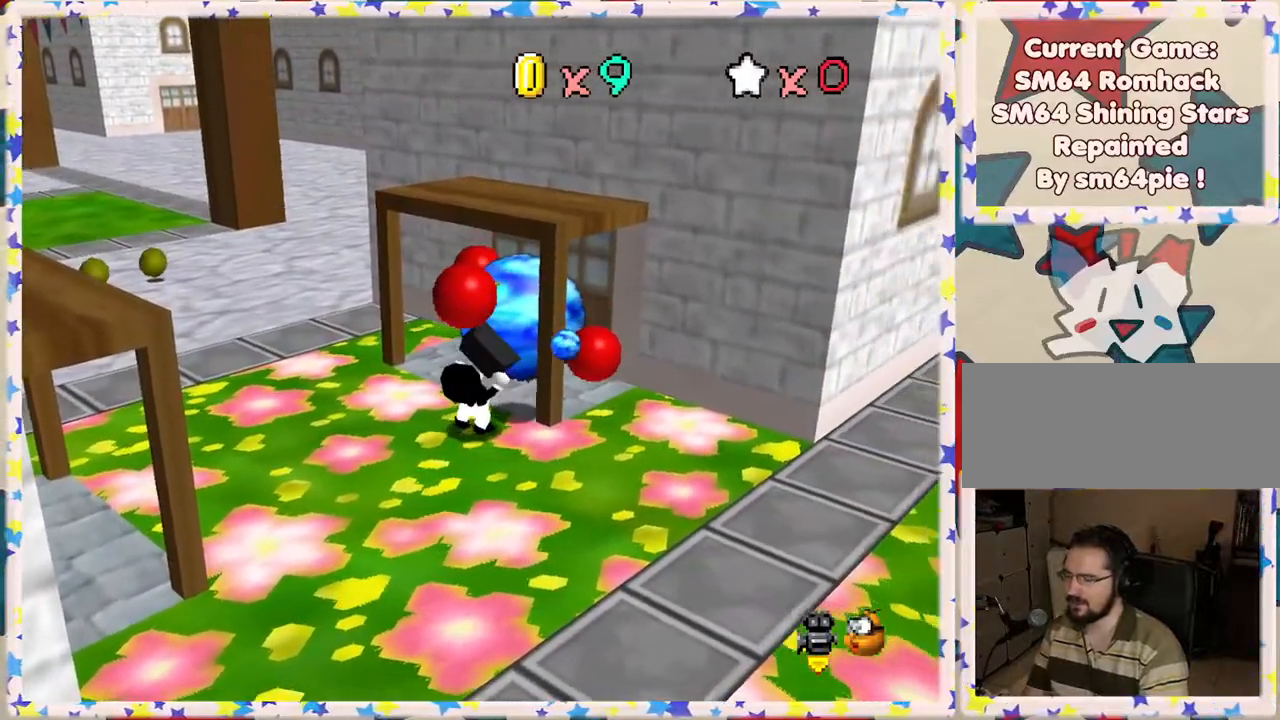
{"buttons": [], "left_stick": "down", "events": [[233, "left_stick", "down-left"], [367, "left_stick", "down"]]}
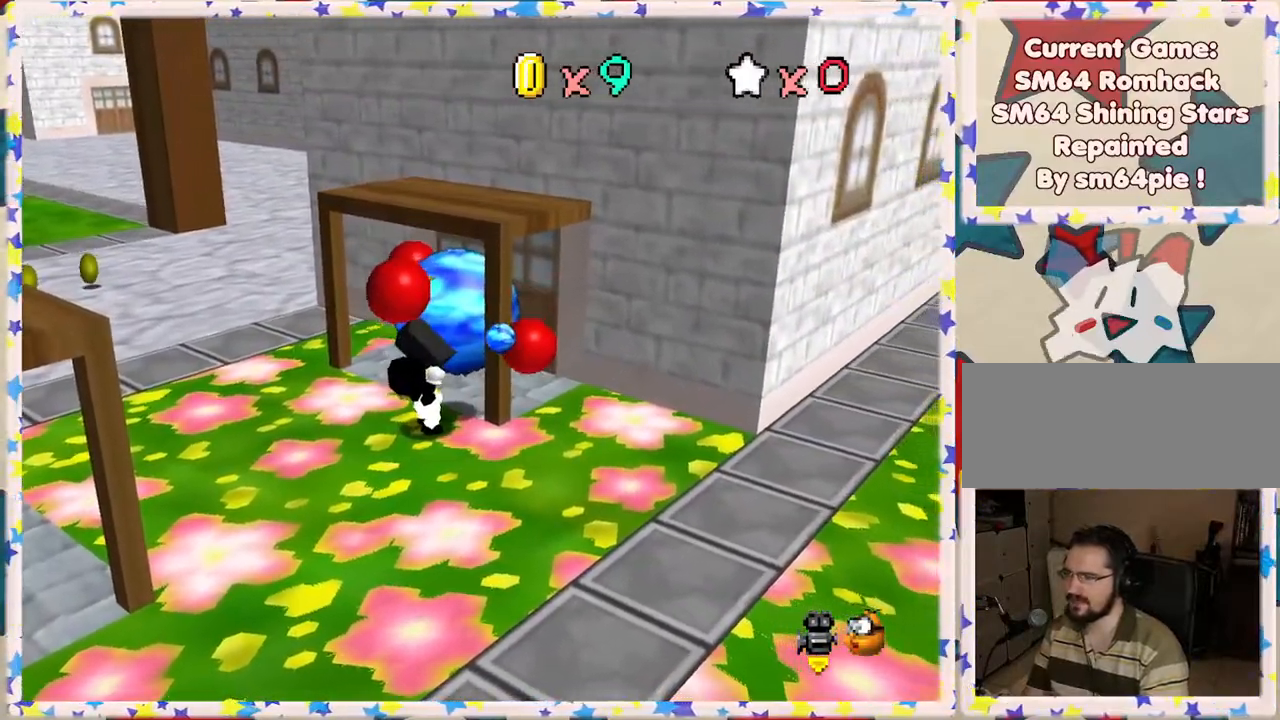
{"buttons": [], "left_stick": "down", "events": []}
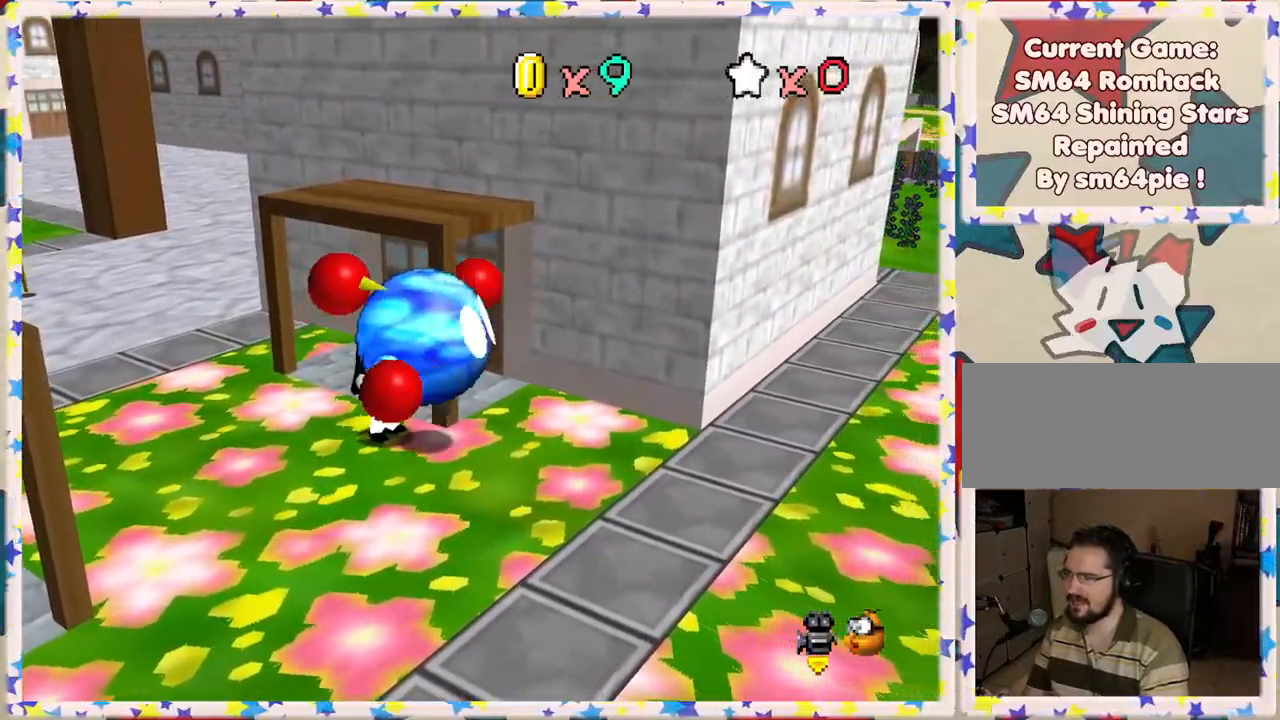
{"buttons": [], "left_stick": "down", "events": []}
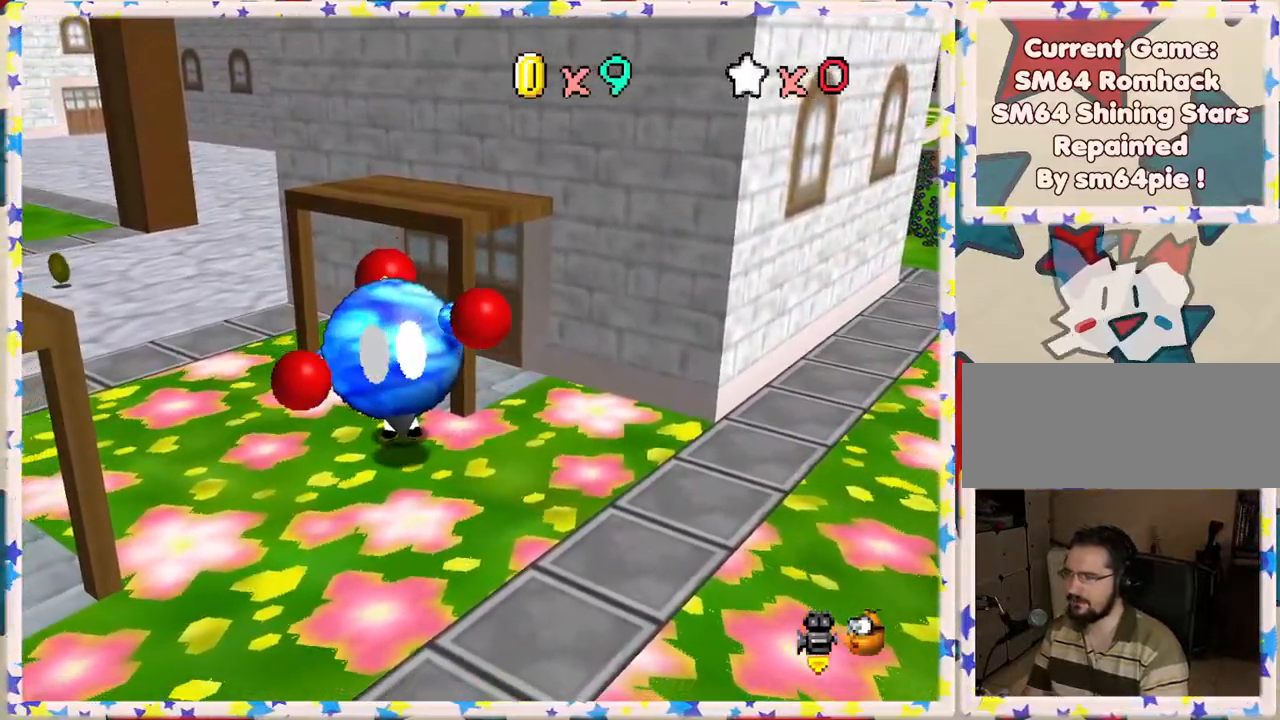
{"buttons": [], "left_stick": "down-right", "events": [[333, "left_stick", "down-right"]]}
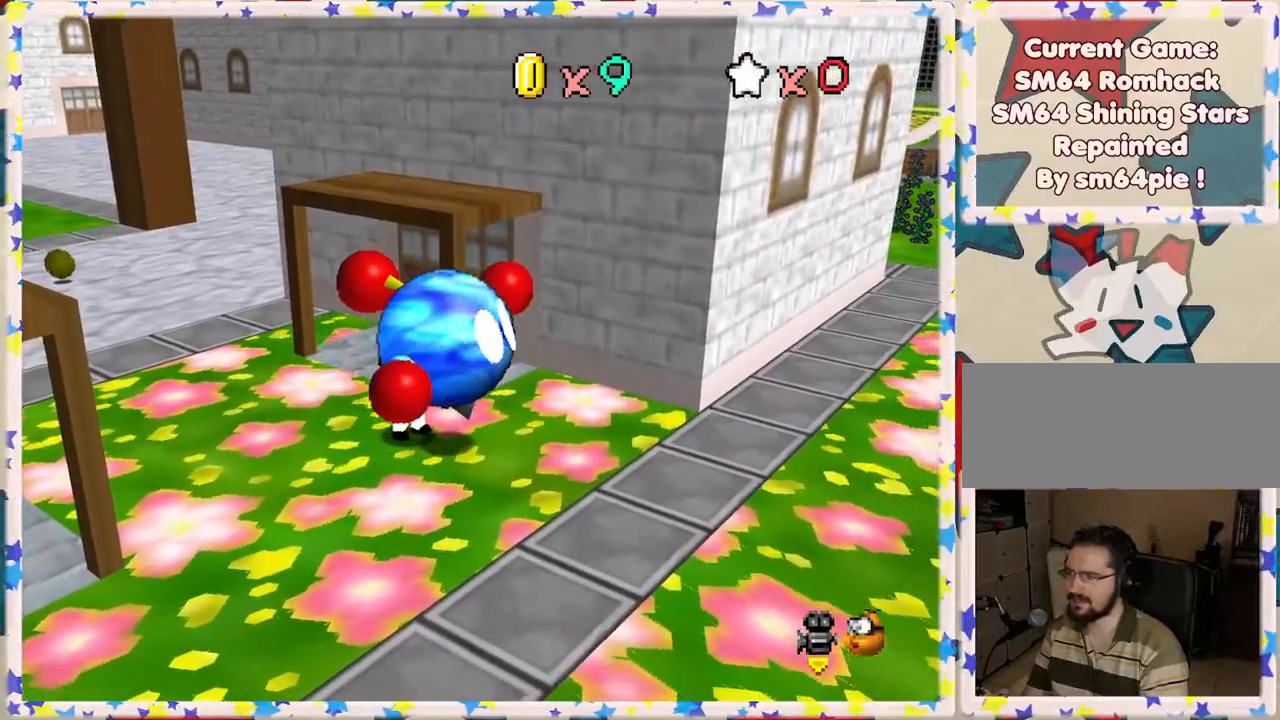
{"buttons": [], "left_stick": "center", "events": [[67, "B", "down"], [350, "B", "up"], [500, "left_stick", "center"]]}
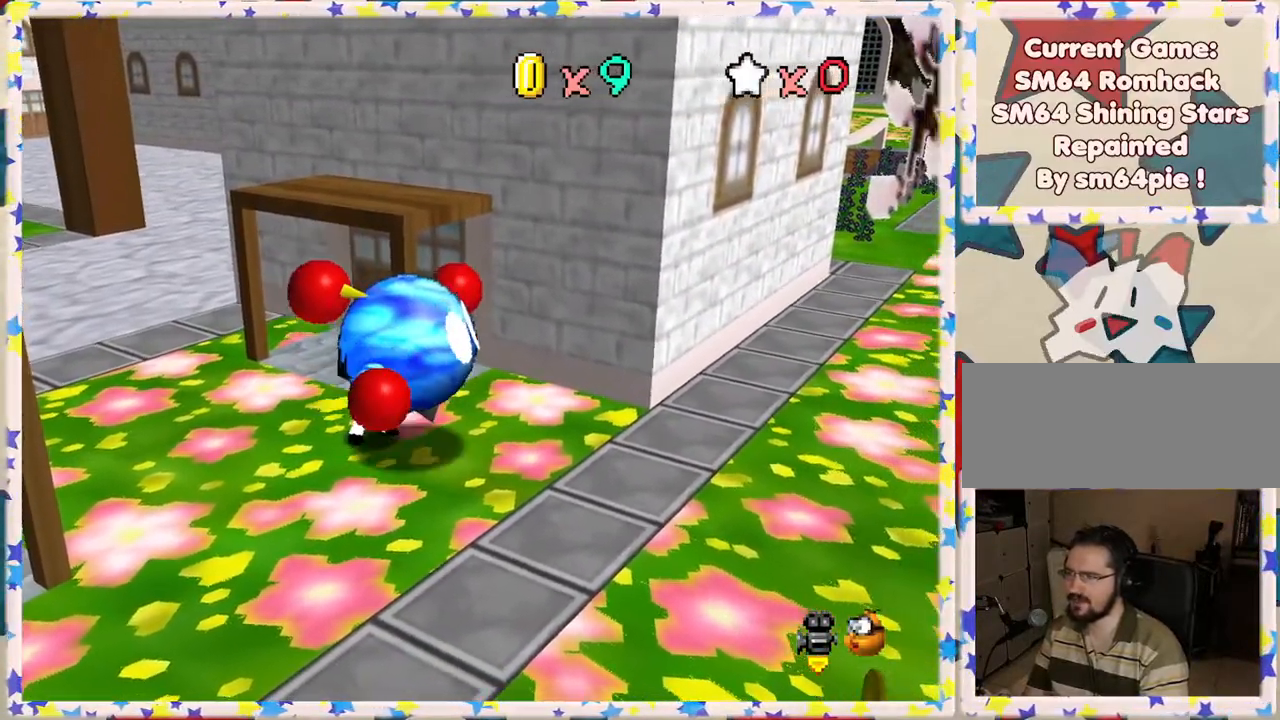
{"buttons": [], "left_stick": "down-right", "events": [[433, "left_stick", "down-right"]]}
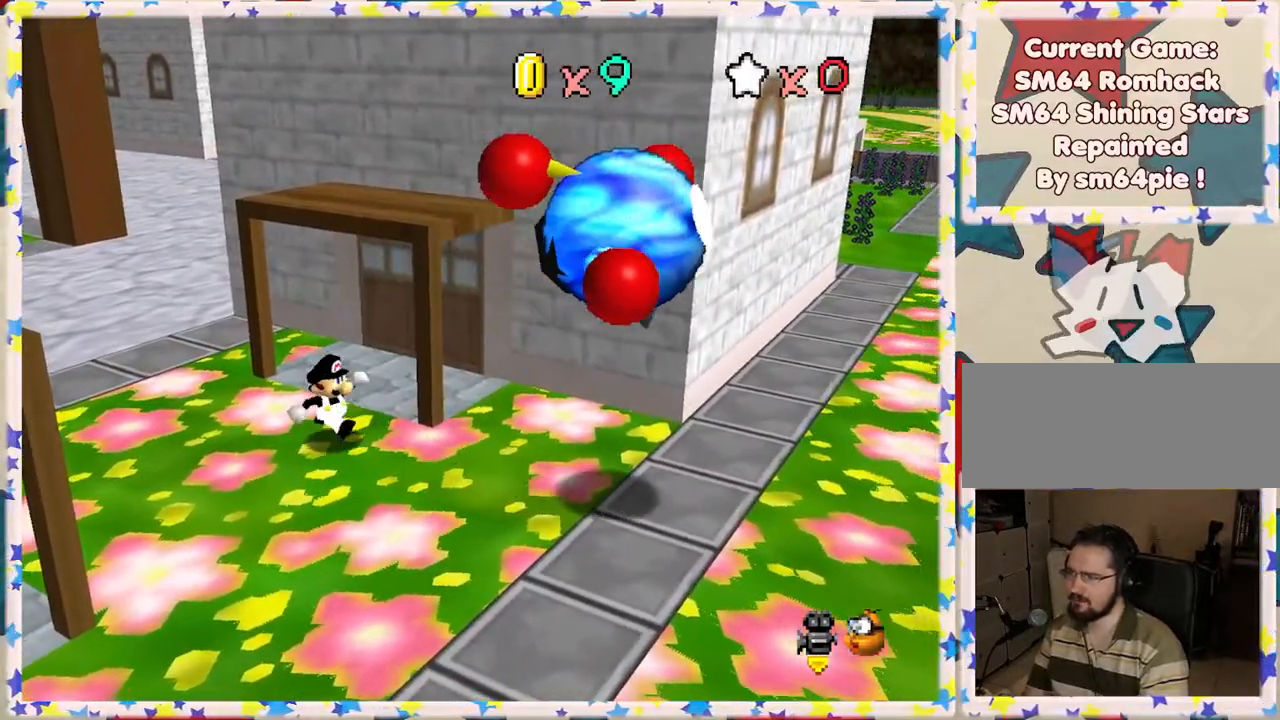
{"buttons": [], "left_stick": "right", "events": [[117, "C_LEFT", "down"], [250, "C_LEFT", "up"], [433, "left_stick", "right"]]}
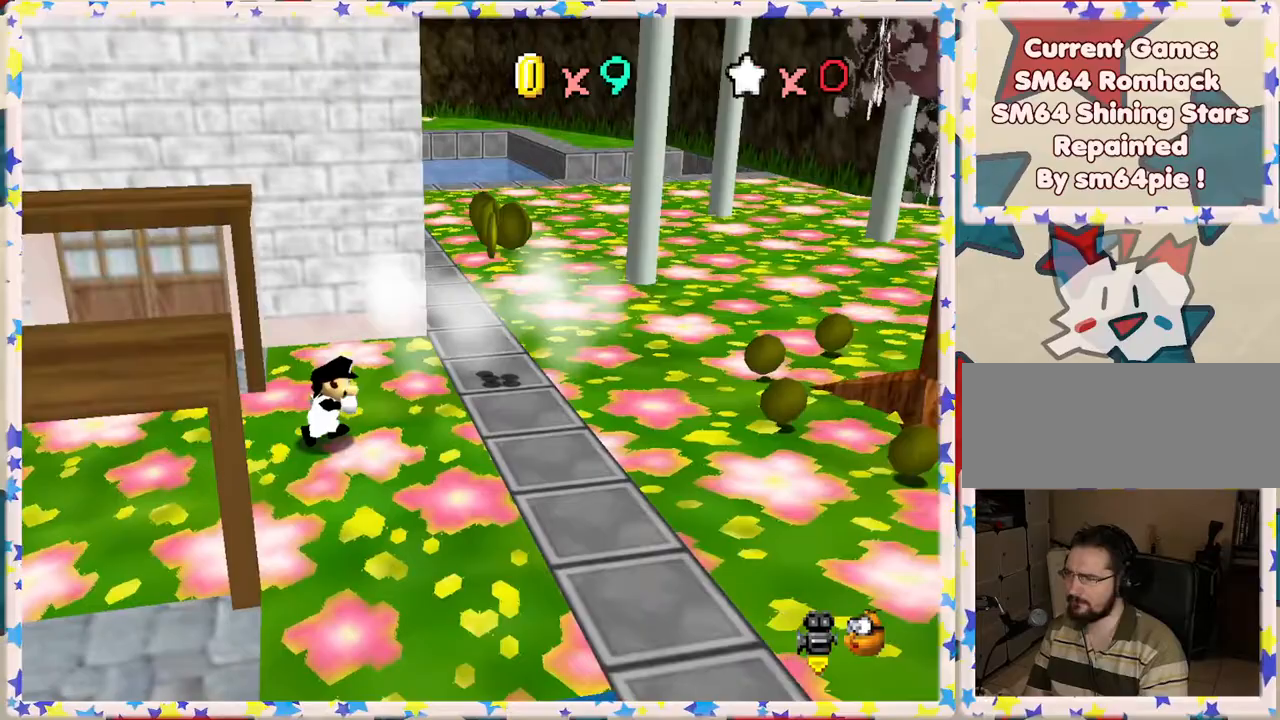
{"buttons": [], "left_stick": "up-right", "events": [[100, "left_stick", "center"], [267, "left_stick", "up-right"]]}
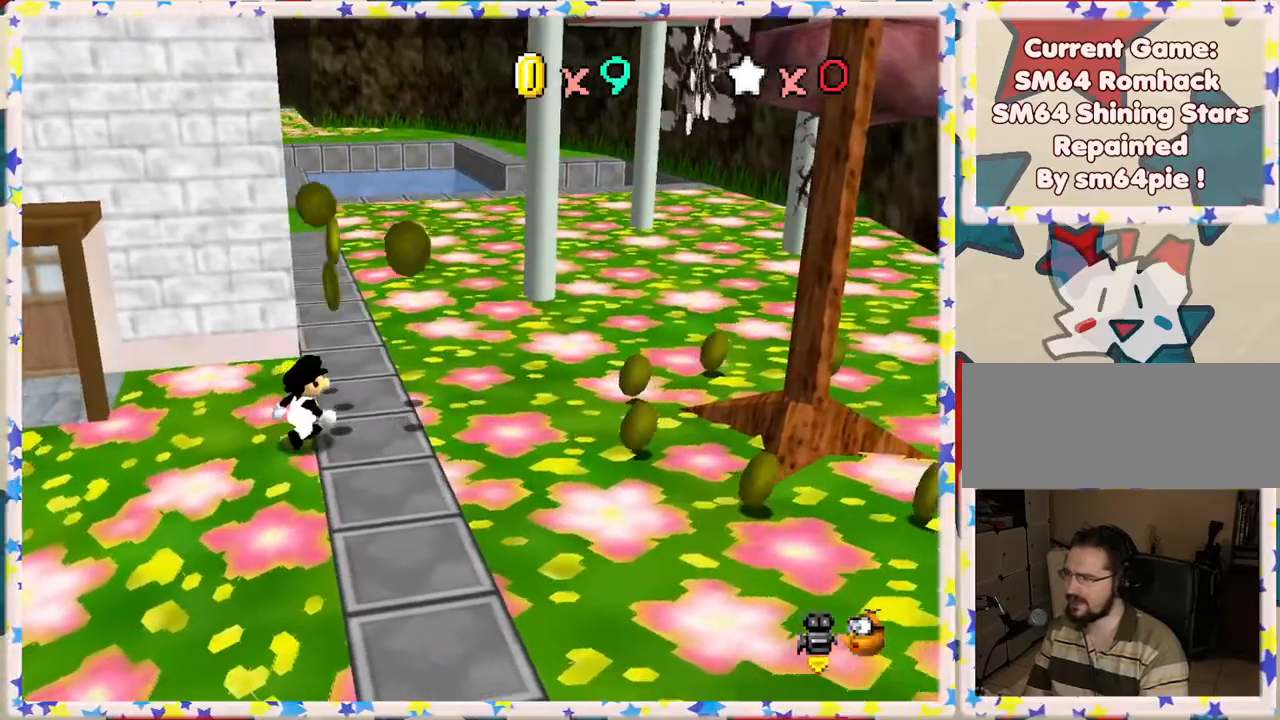
{"buttons": [], "left_stick": "up-left", "events": [[233, "left_stick", "up"], [417, "left_stick", "up-left"]]}
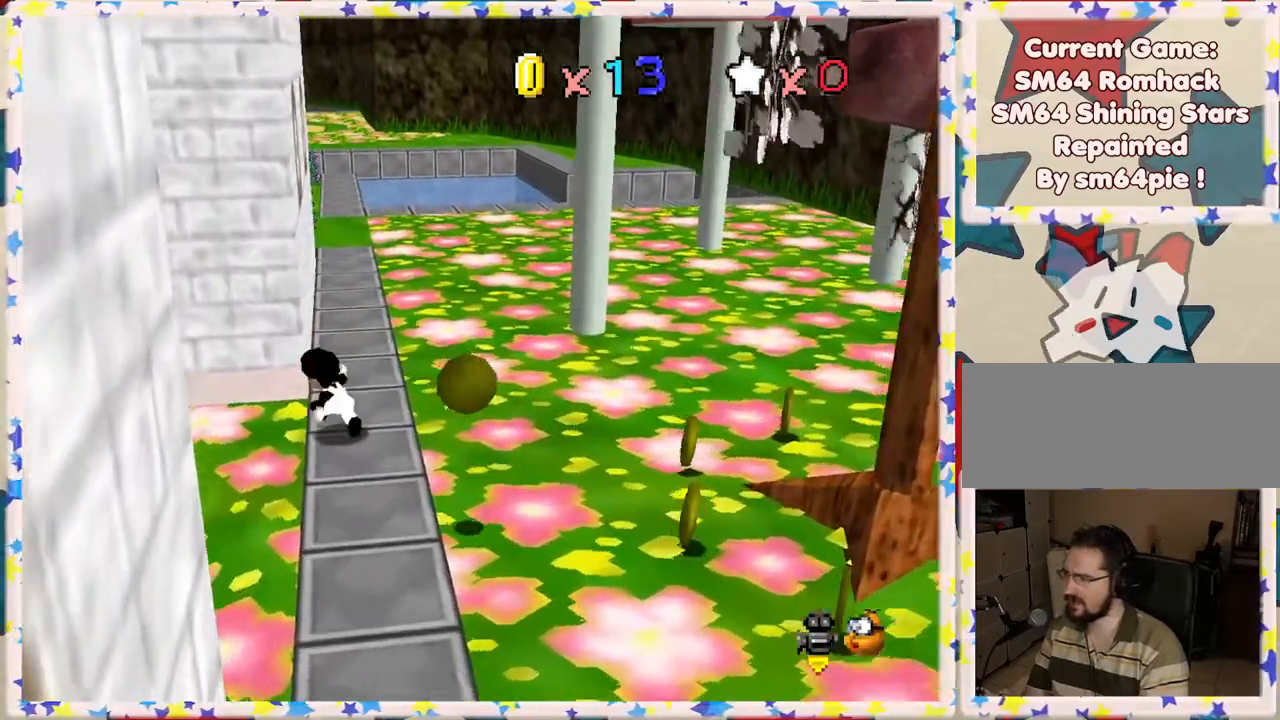
{"buttons": [], "left_stick": "down", "events": [[83, "left_stick", "up-right"], [167, "left_stick", "right"], [283, "left_stick", "down-right"], [417, "left_stick", "down"]]}
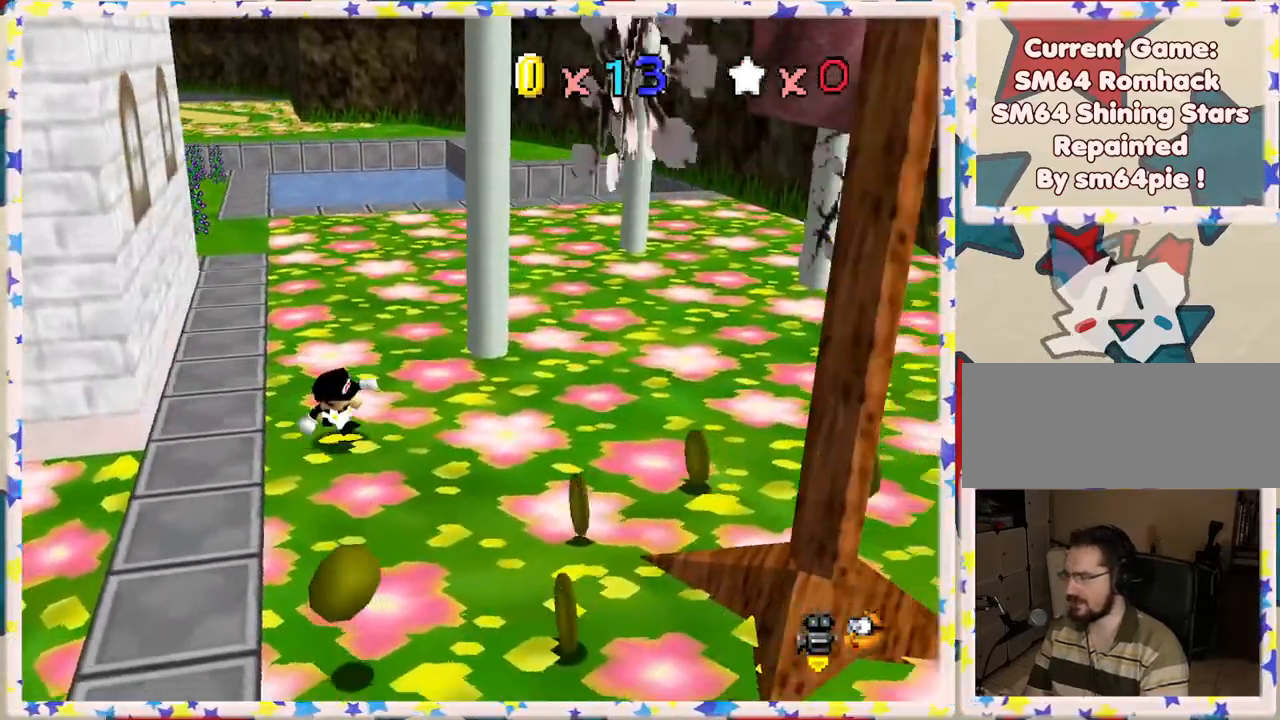
{"buttons": [], "left_stick": "down", "events": []}
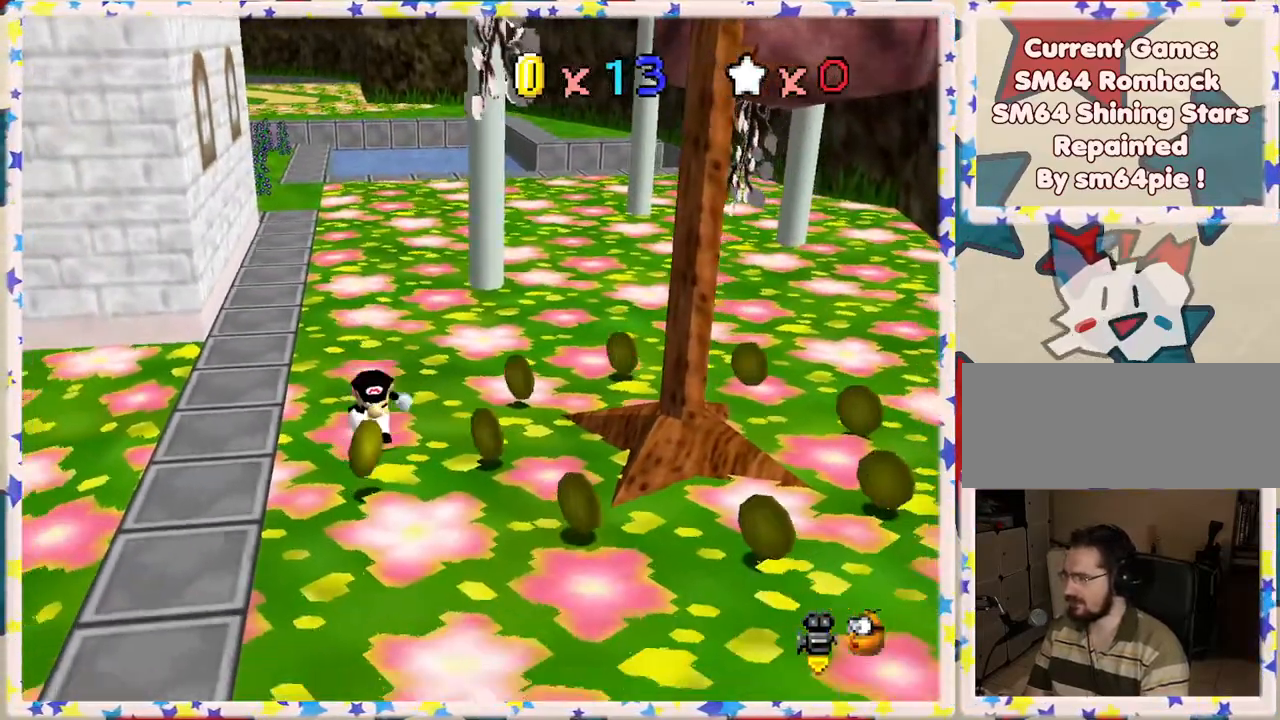
{"buttons": [], "left_stick": "down-right", "events": [[83, "left_stick", "down-right"], [233, "left_stick", "right"], [383, "left_stick", "down-right"]]}
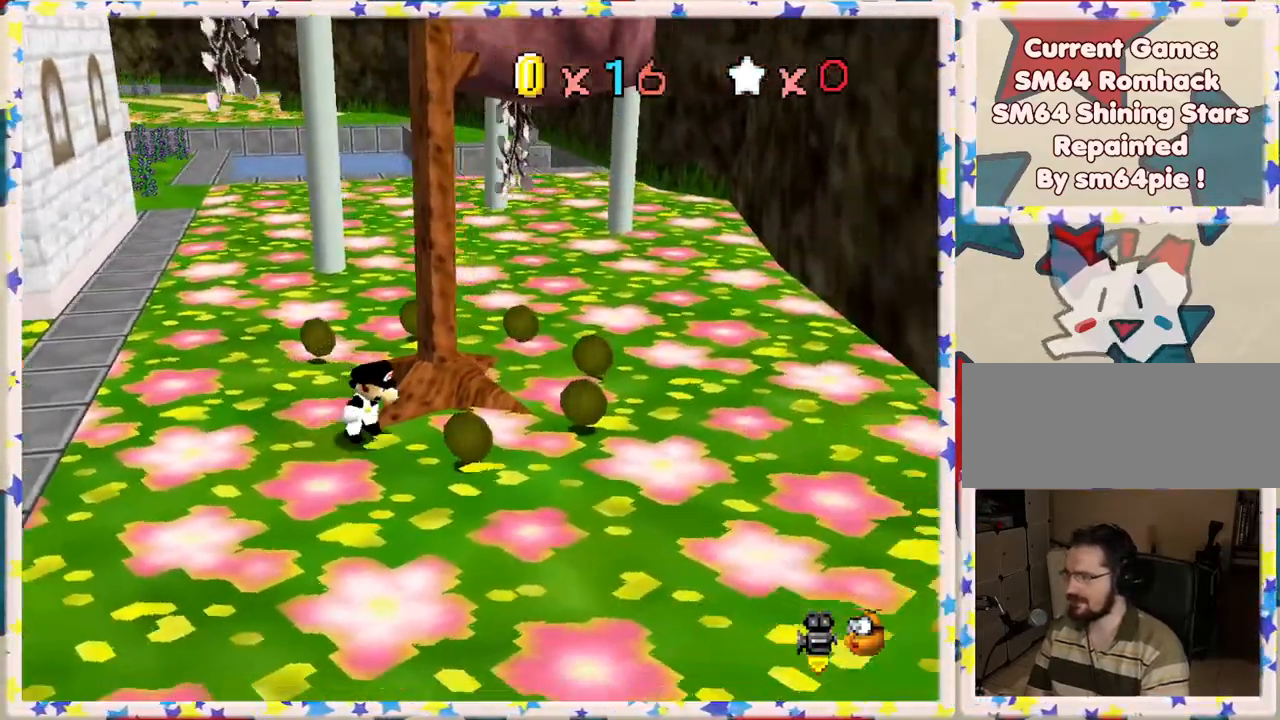
{"buttons": [], "left_stick": "up-right", "events": [[117, "left_stick", "right"], [383, "left_stick", "up-right"]]}
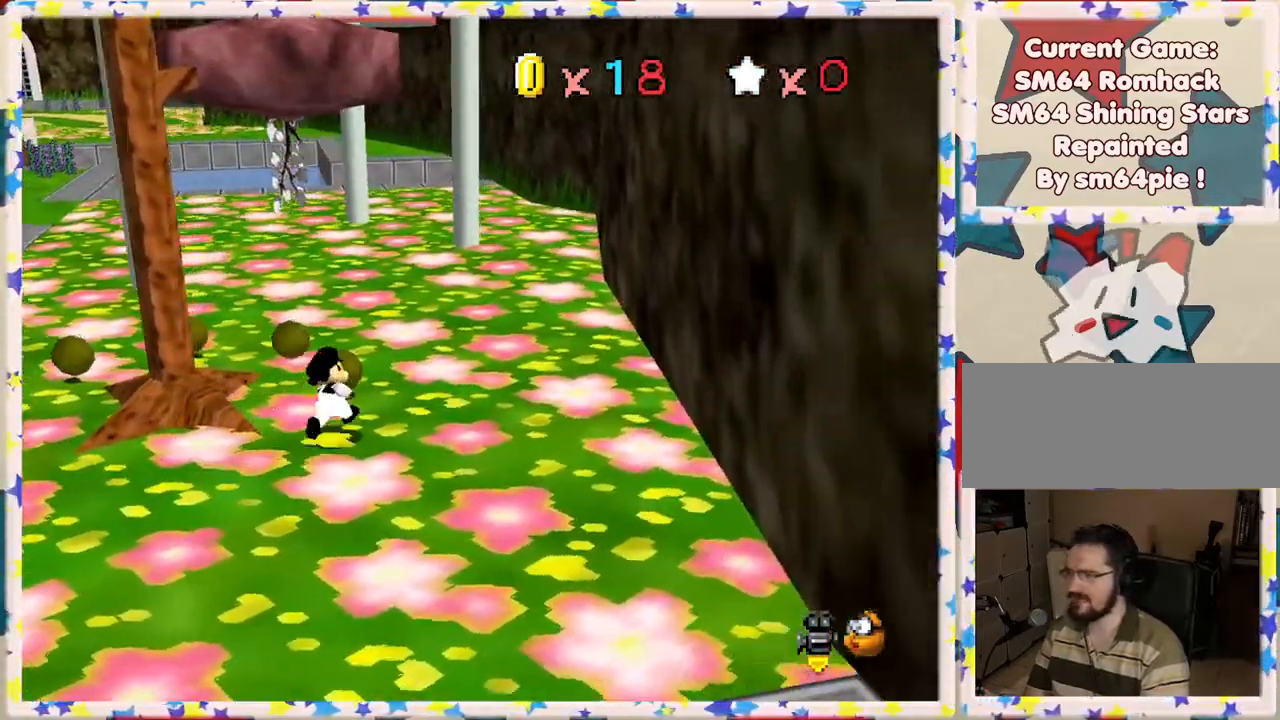
{"buttons": ["C_RIGHT"], "left_stick": "up", "events": [[17, "left_stick", "up"], [183, "C_RIGHT", "down"], [333, "C_RIGHT", "up"], [433, "C_RIGHT", "down"]]}
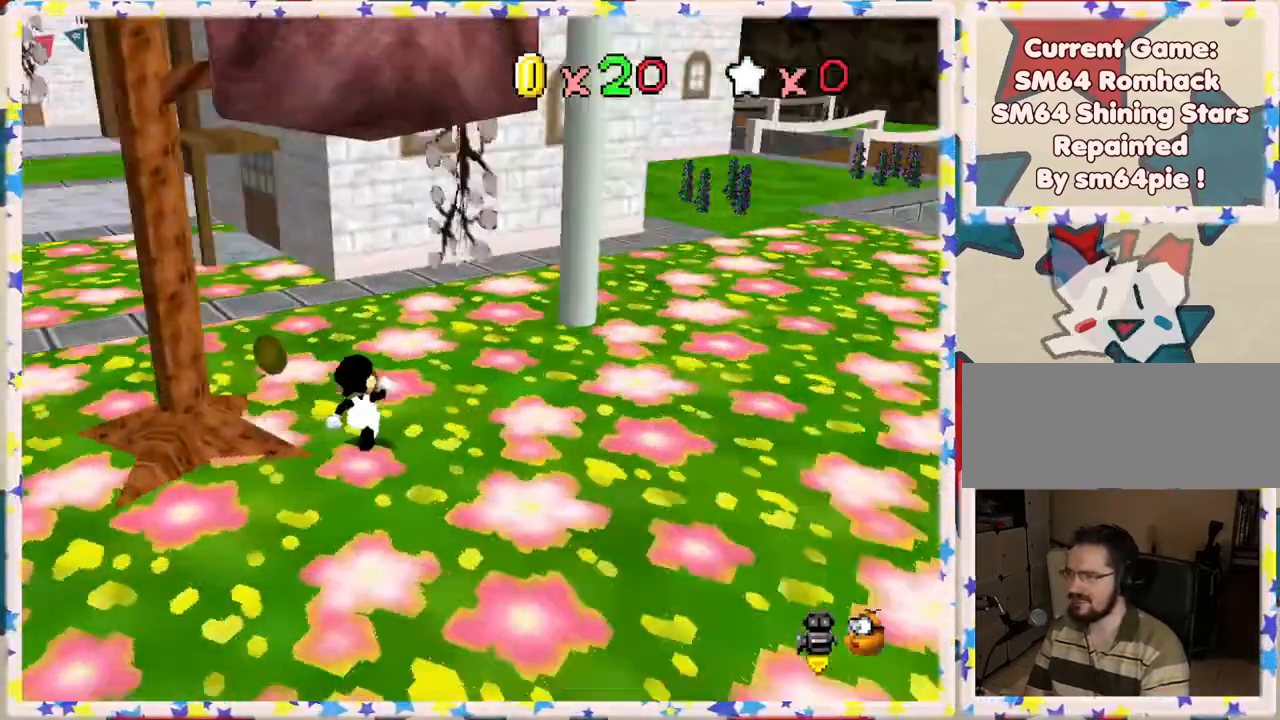
{"buttons": [], "left_stick": "up", "events": [[50, "C_RIGHT", "up"], [133, "C_RIGHT", "down"], [250, "C_RIGHT", "up"]]}
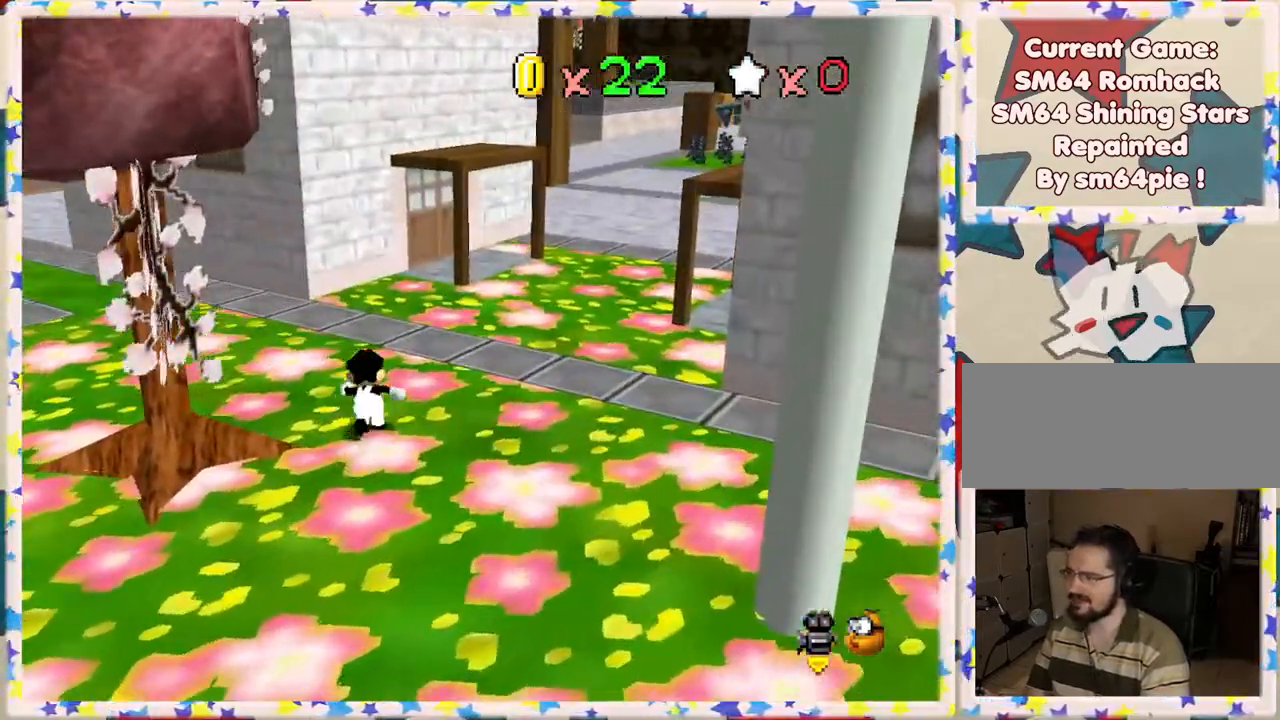
{"buttons": [], "left_stick": "up", "events": [[33, "left_stick", "up-right"], [433, "left_stick", "up"]]}
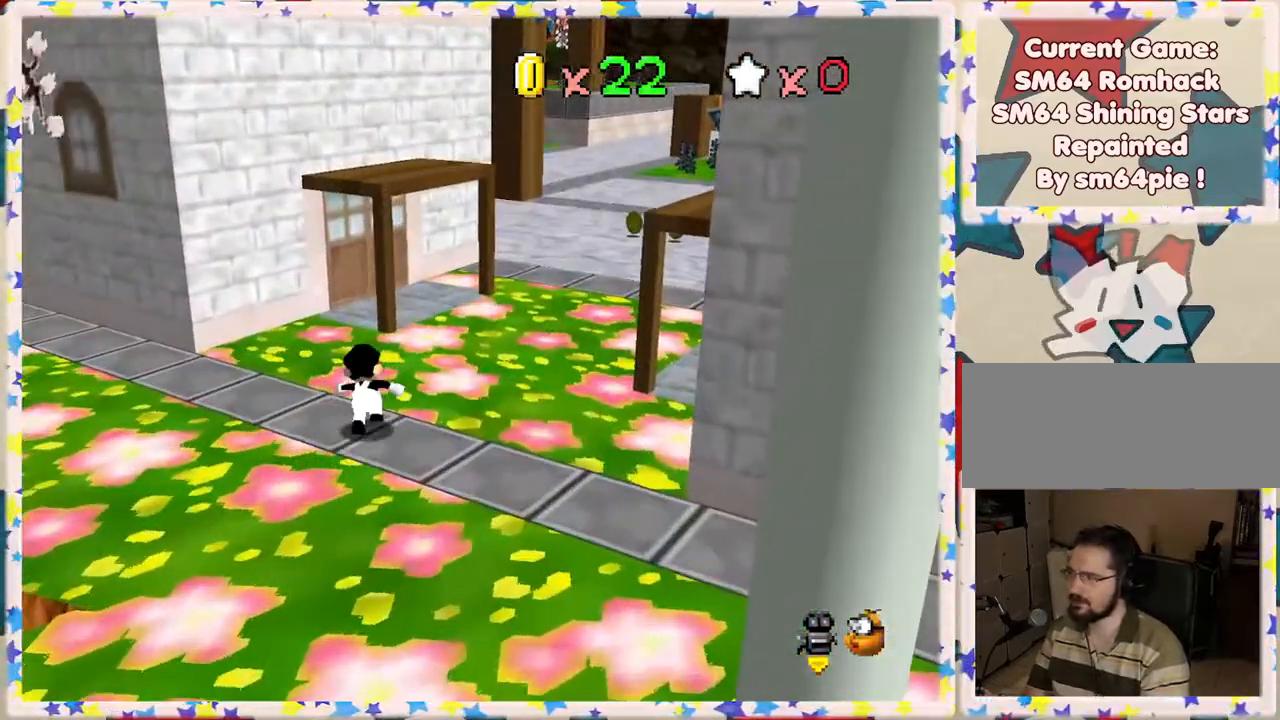
{"buttons": [], "left_stick": "up-left", "events": [[17, "left_stick", "up-left"], [233, "left_stick", "left"], [367, "left_stick", "up-left"]]}
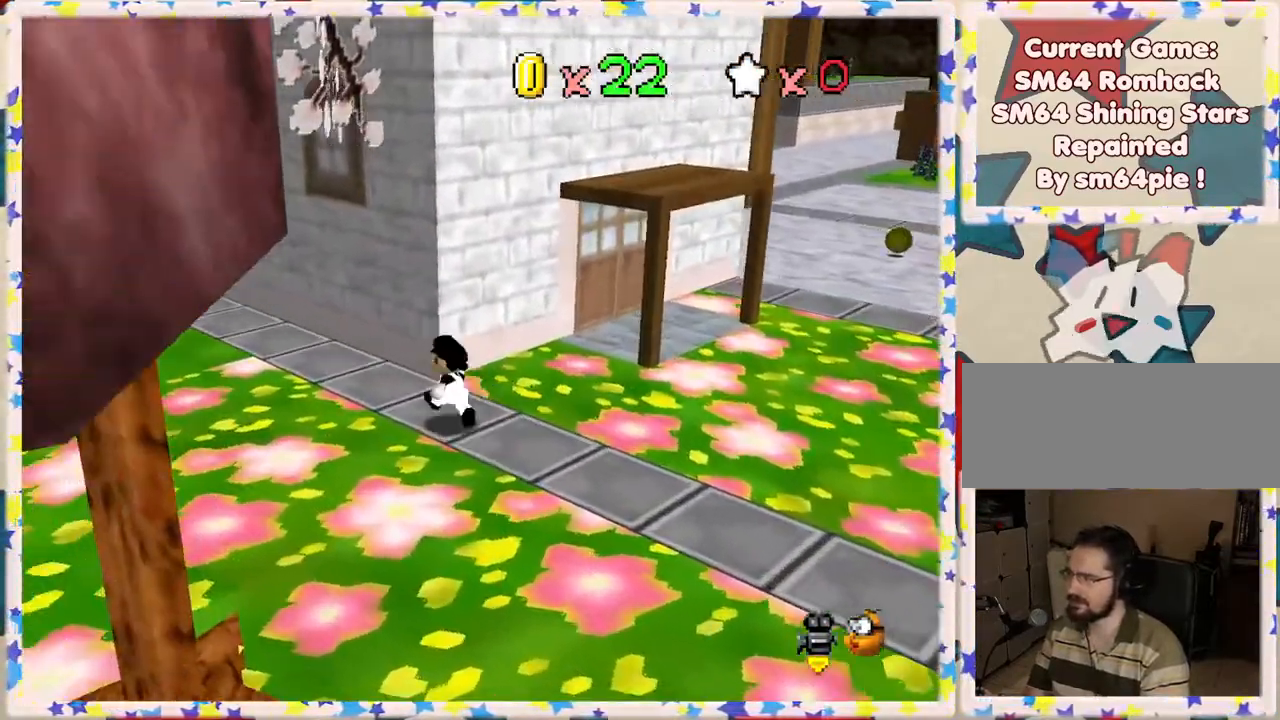
{"buttons": [], "left_stick": "down", "events": [[100, "left_stick", "left"], [300, "left_stick", "down-left"], [450, "left_stick", "down"]]}
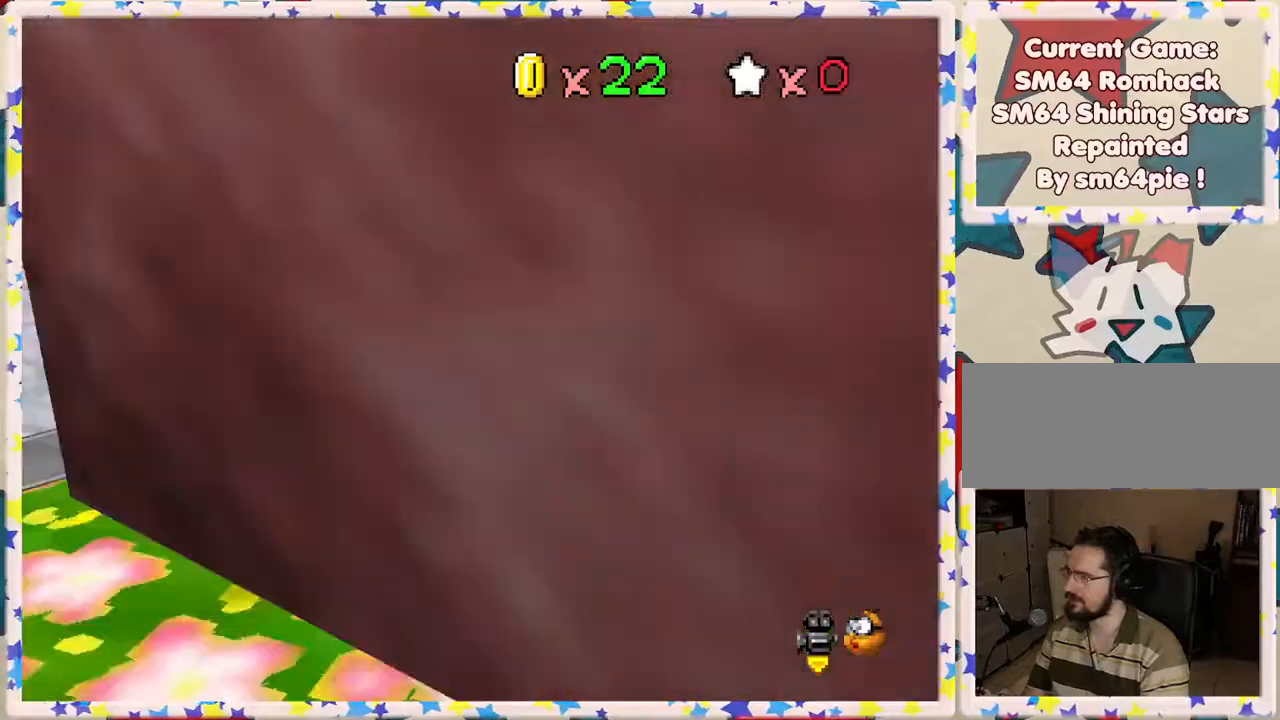
{"buttons": [], "left_stick": "up-right", "events": [[133, "left_stick", "right"], [483, "left_stick", "up-right"]]}
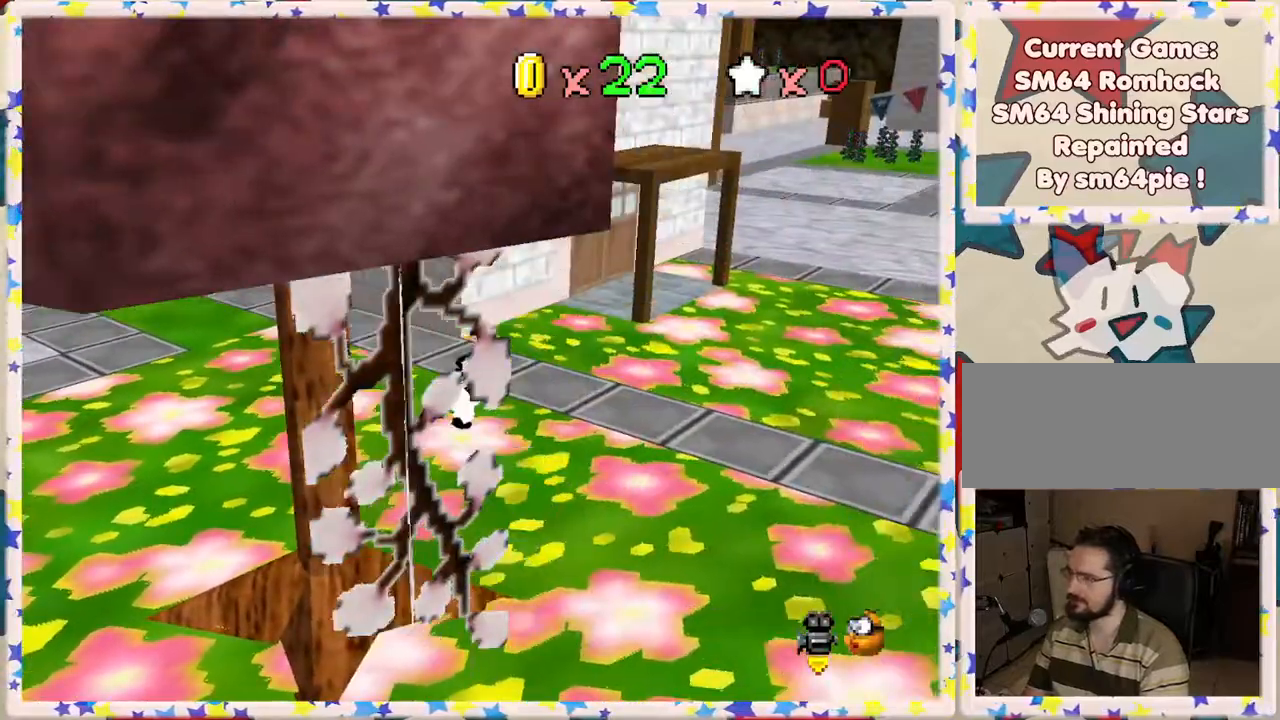
{"buttons": ["C_LEFT"], "left_stick": "up-right", "events": [[133, "Z", "down"], [183, "A", "down"], [383, "A", "up"], [400, "Z", "up"], [483, "C_LEFT", "down"]]}
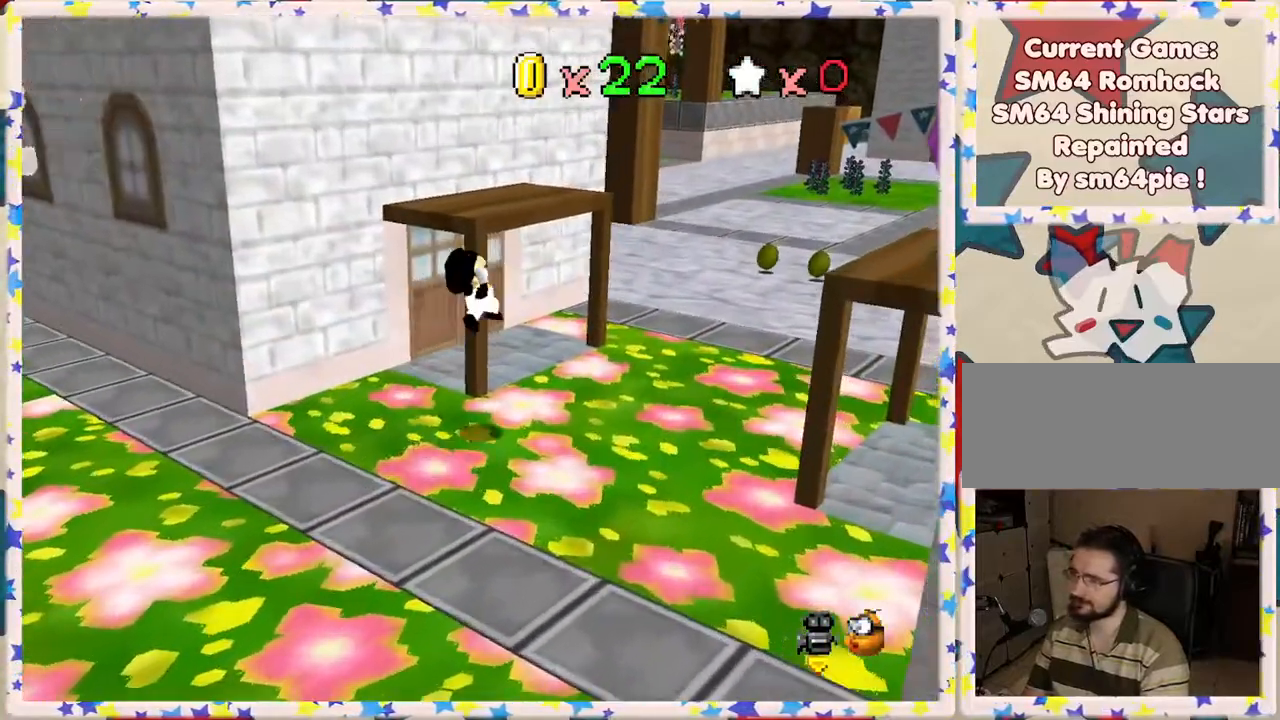
{"buttons": ["C_RIGHT"], "left_stick": "left", "events": [[133, "C_LEFT", "up"], [150, "left_stick", "up"], [217, "C_LEFT", "down"], [300, "C_LEFT", "up"], [300, "left_stick", "up-left"], [467, "left_stick", "left"], [500, "C_RIGHT", "down"]]}
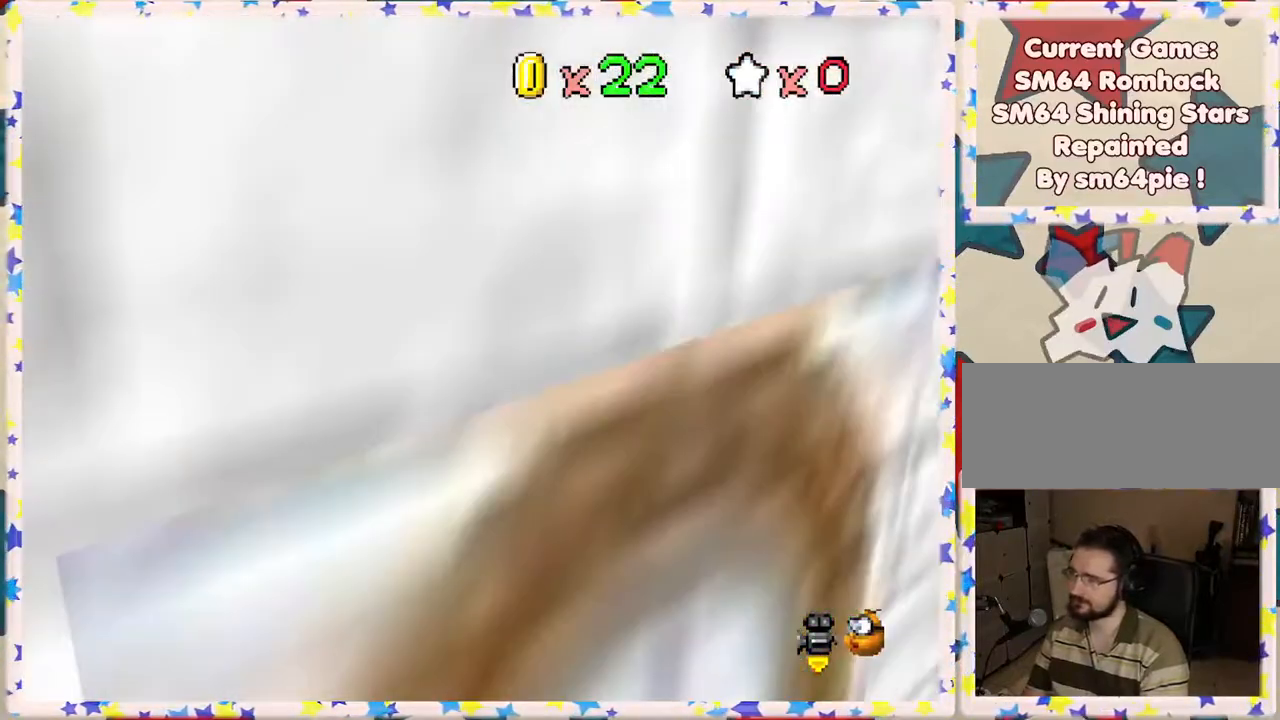
{"buttons": [], "left_stick": "up", "events": [[100, "C_RIGHT", "up"], [333, "left_stick", "up-left"], [433, "left_stick", "up"]]}
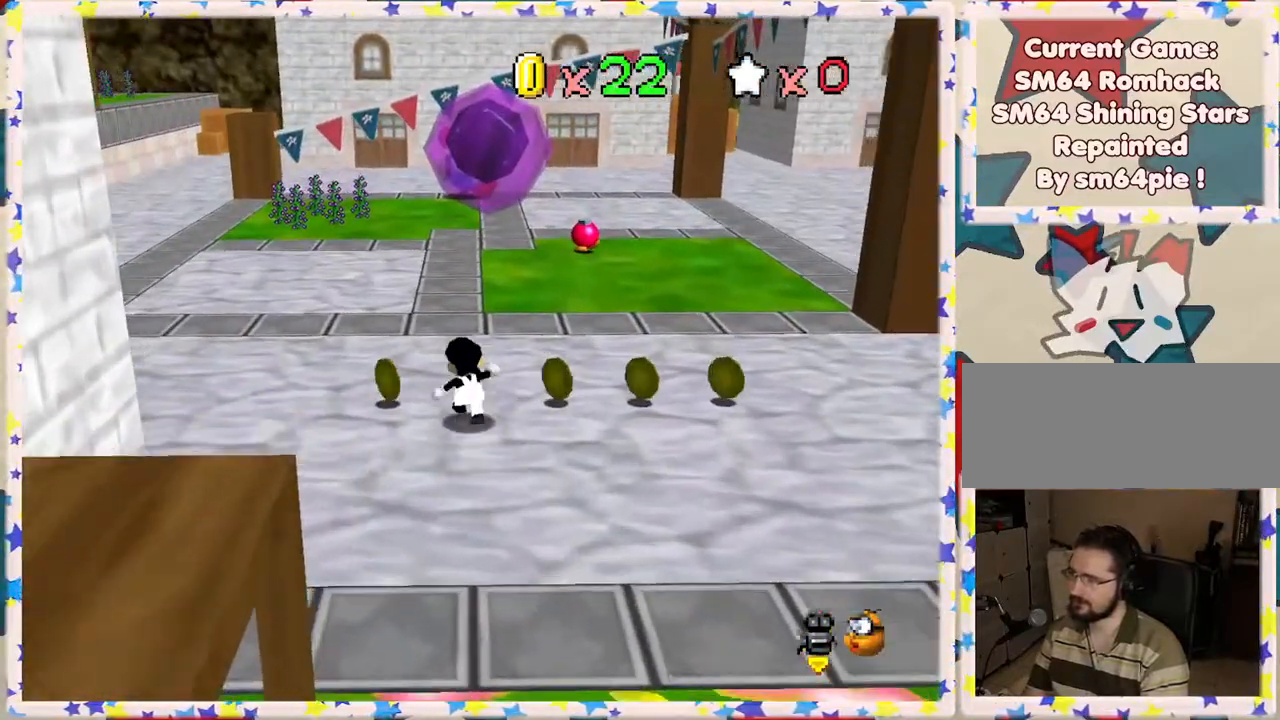
{"buttons": [], "left_stick": "down-right", "events": [[200, "left_stick", "right"], [417, "left_stick", "down-right"]]}
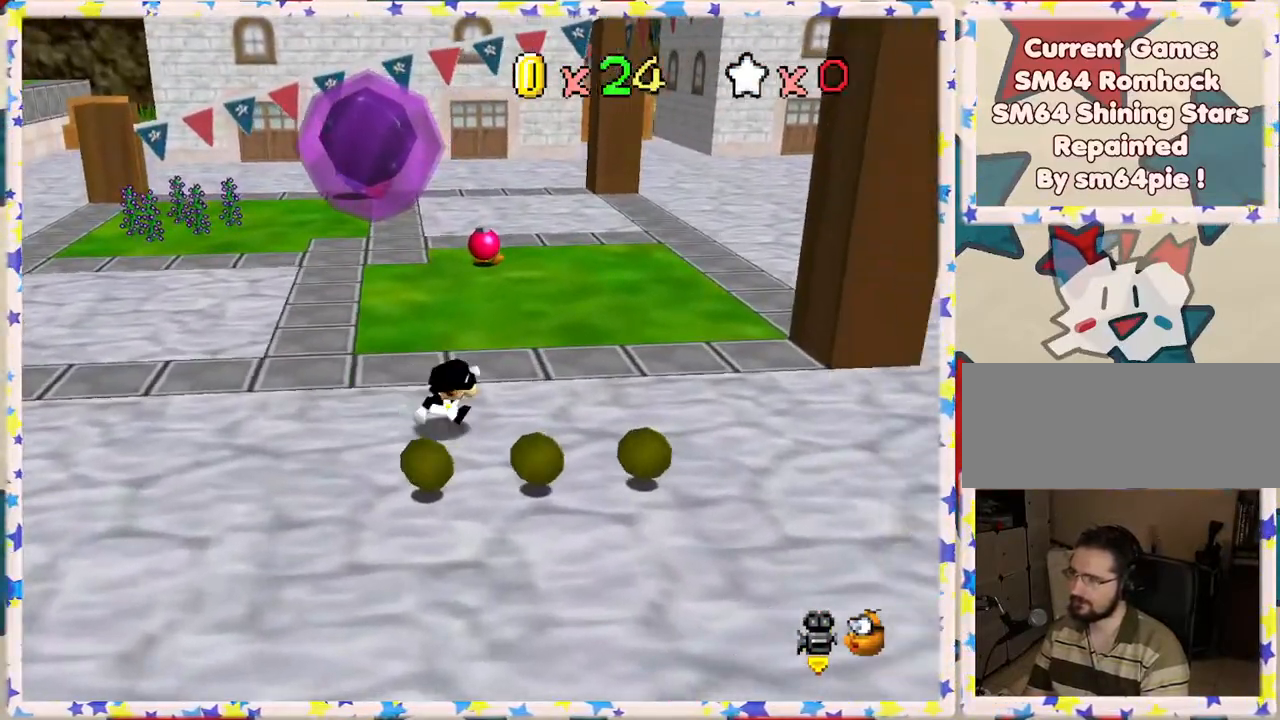
{"buttons": [], "left_stick": "down-right", "events": [[167, "left_stick", "right"], [483, "left_stick", "down-right"]]}
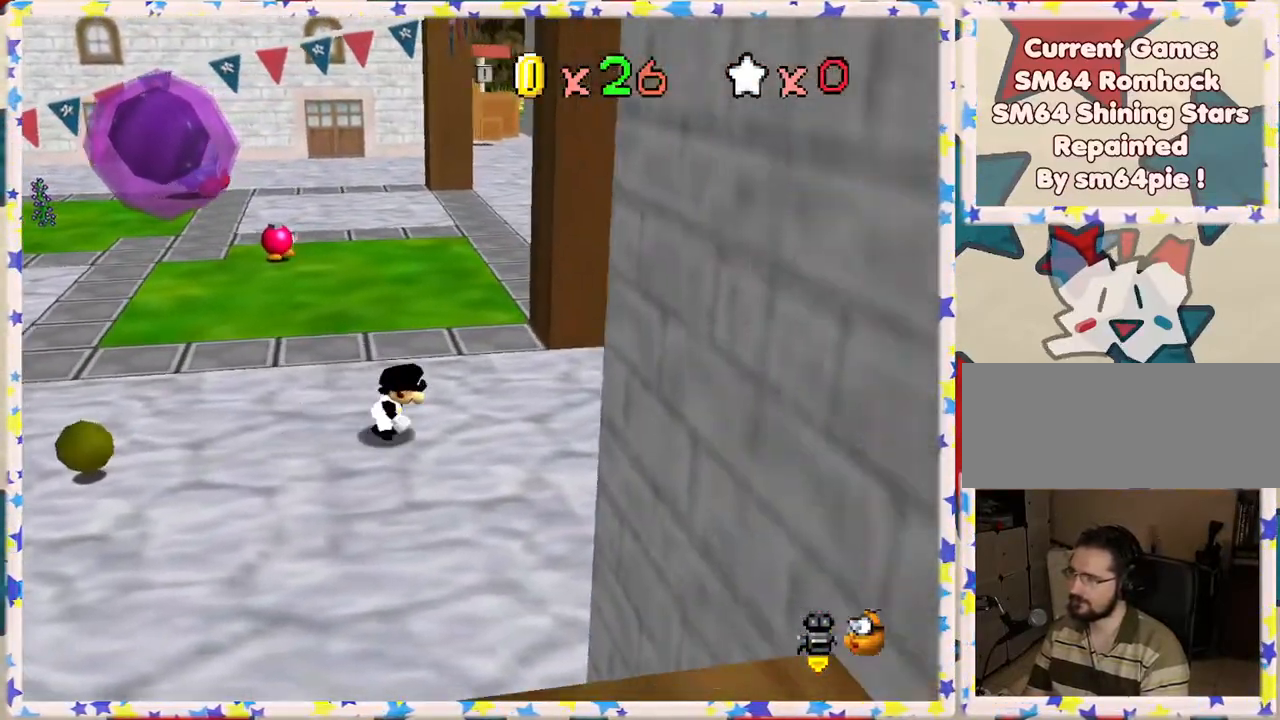
{"buttons": [], "left_stick": "up", "events": [[17, "left_stick", "down"], [50, "C_RIGHT", "down"], [100, "left_stick", "down-left"], [183, "C_RIGHT", "up"], [250, "left_stick", "left"], [383, "C_RIGHT", "down"], [483, "left_stick", "up"], [500, "C_RIGHT", "up"]]}
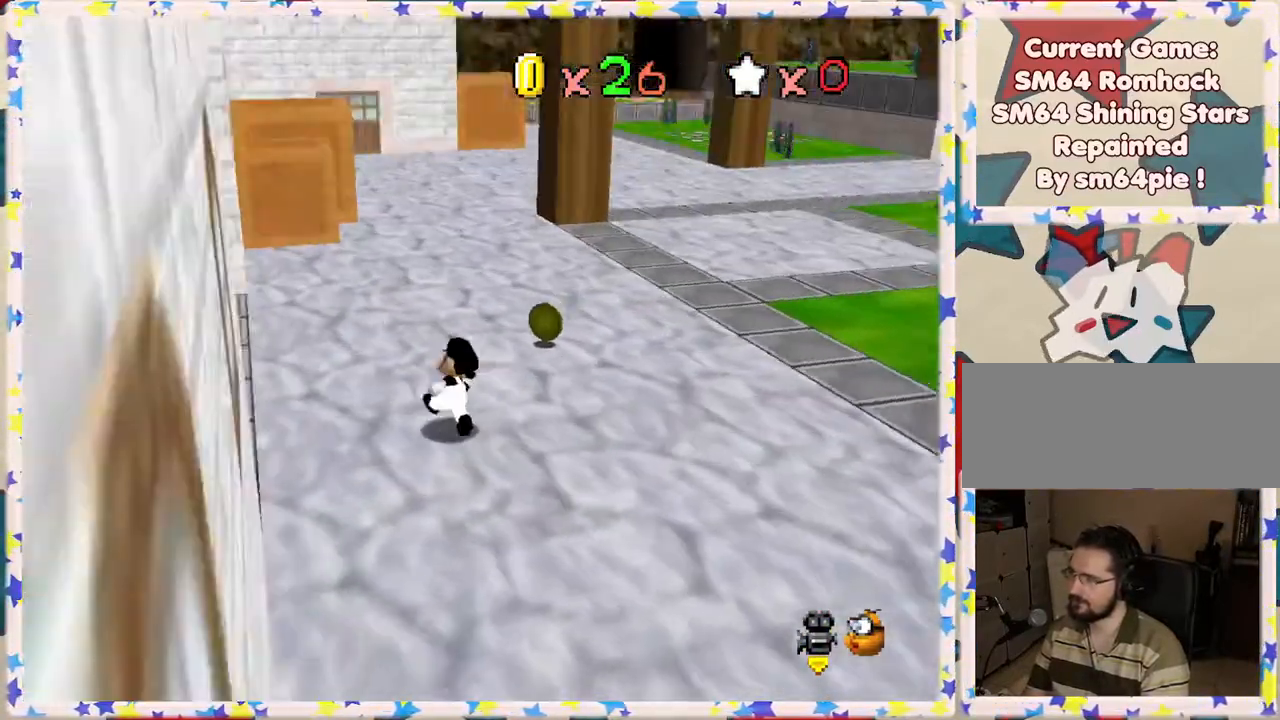
{"buttons": [], "left_stick": "up", "events": [[133, "left_stick", "up-right"], [400, "C_RIGHT", "down"], [417, "left_stick", "up"], [500, "C_RIGHT", "up"]]}
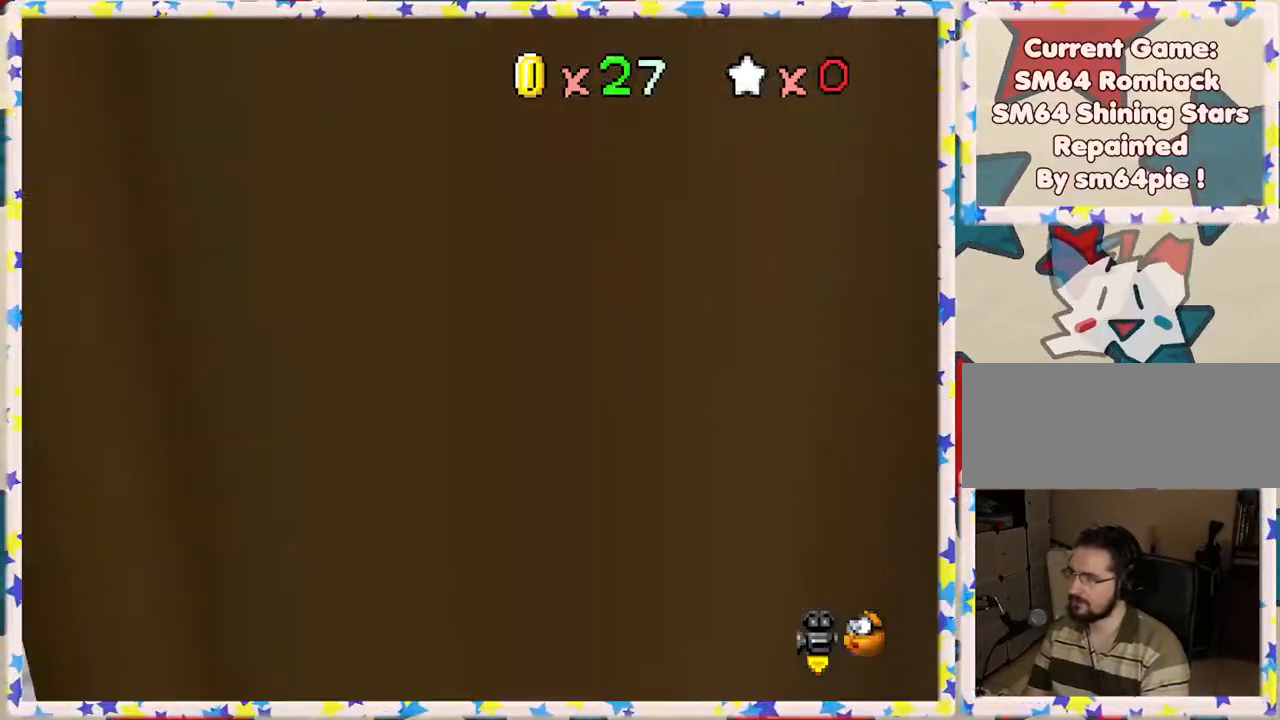
{"buttons": [], "left_stick": "up", "events": []}
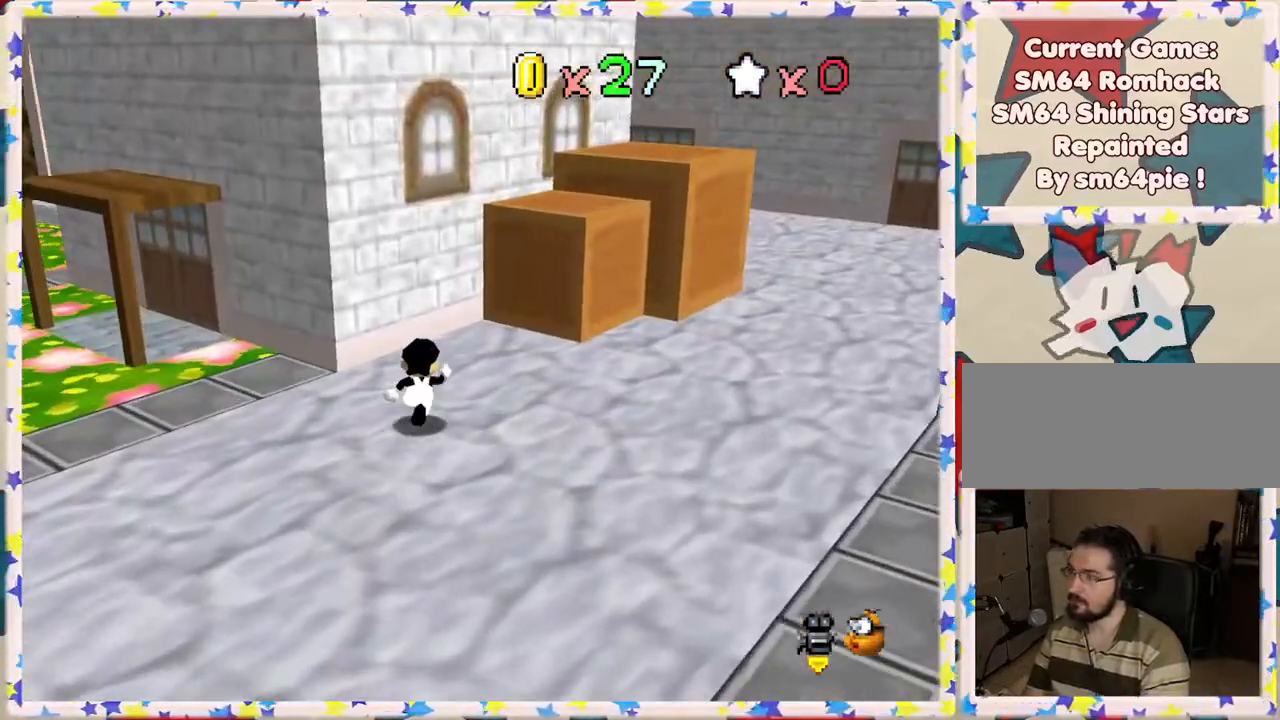
{"buttons": ["A"], "left_stick": "up-right", "events": [[217, "left_stick", "up-right"], [233, "A", "down"]]}